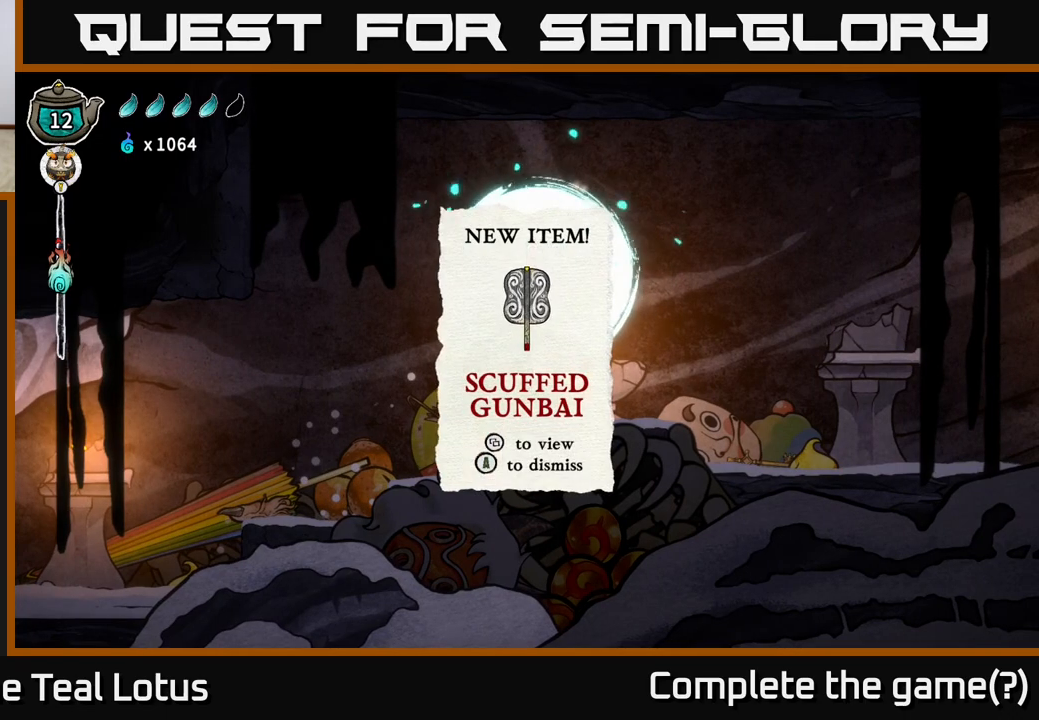
Gameplay with a controller (Xbox layout); each line is a JSON object with the inputs held at the frame after it. "events" lists button and stick changes between this image and that frame as [ms after this image, input, new state], when the widget could be followed in between.
{"buttons": [], "left_stick": "center", "right_stick": "center", "events": []}
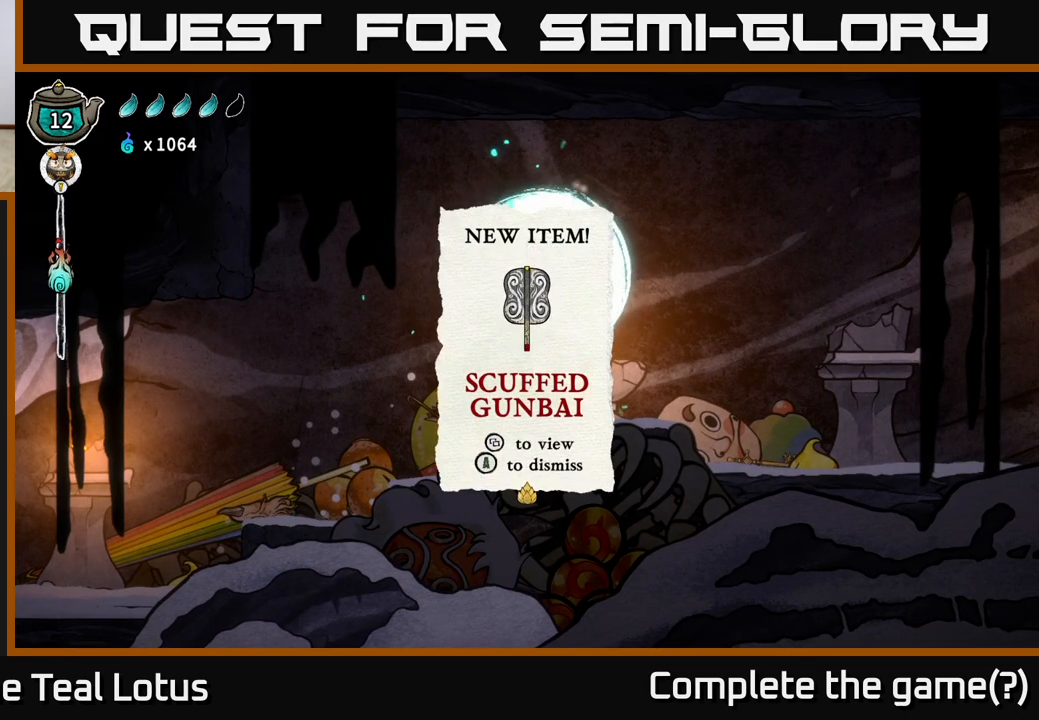
{"buttons": [], "left_stick": "center", "right_stick": "center", "events": []}
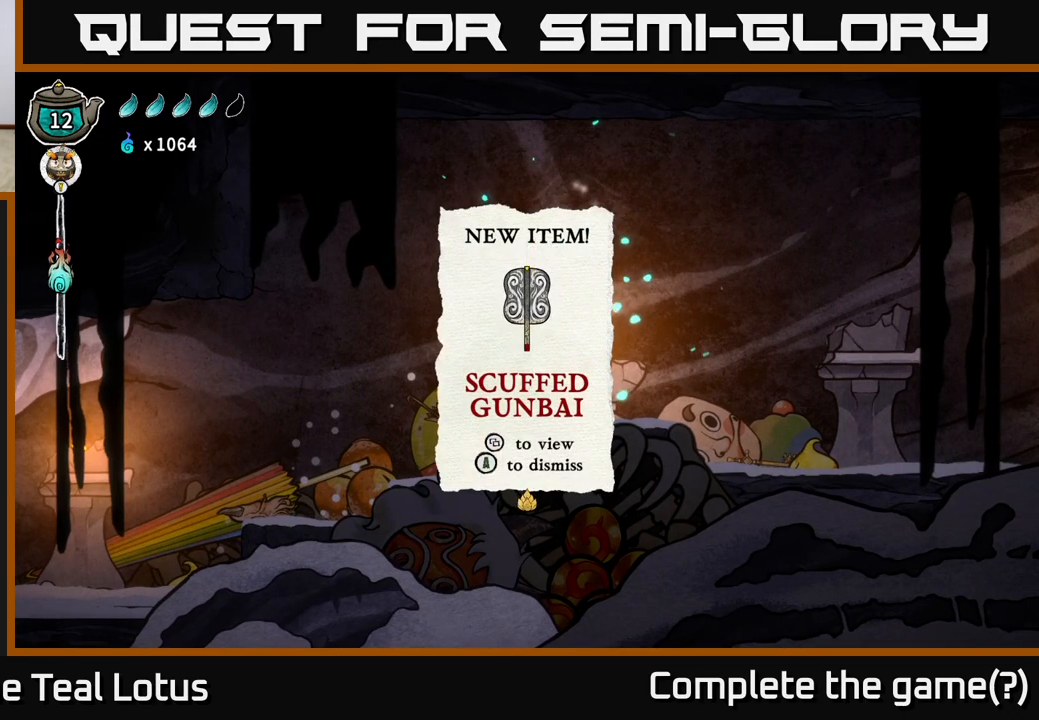
{"buttons": [], "left_stick": "center", "right_stick": "center", "events": []}
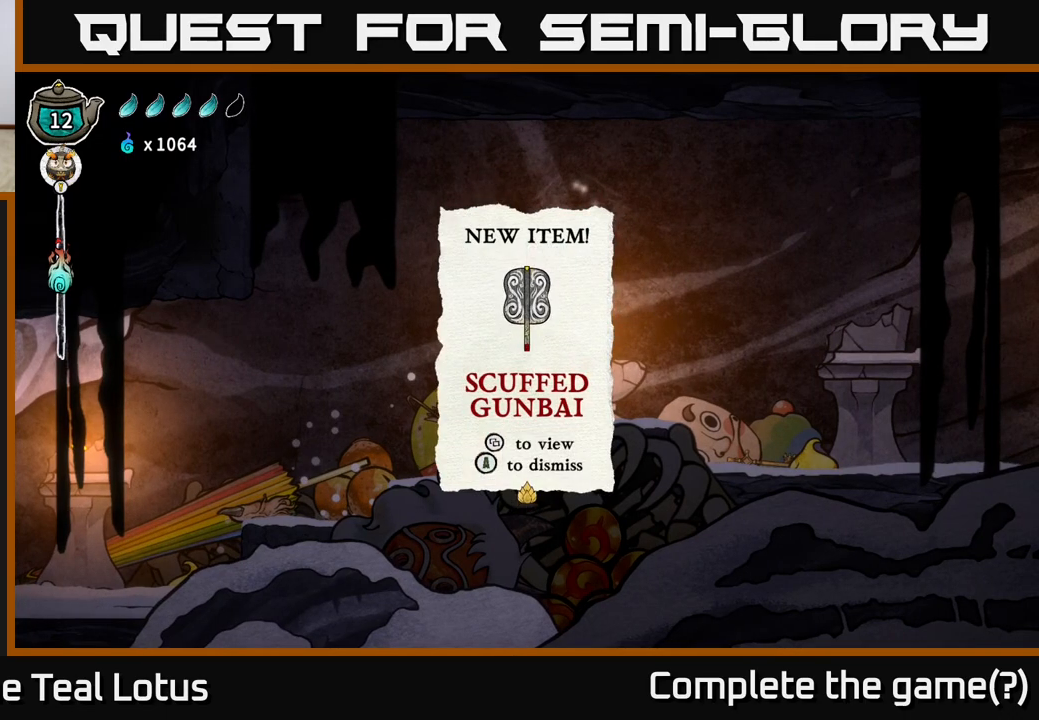
{"buttons": [], "left_stick": "center", "right_stick": "center", "events": [[267, "left_stick", "right"], [400, "left_stick", "center"]]}
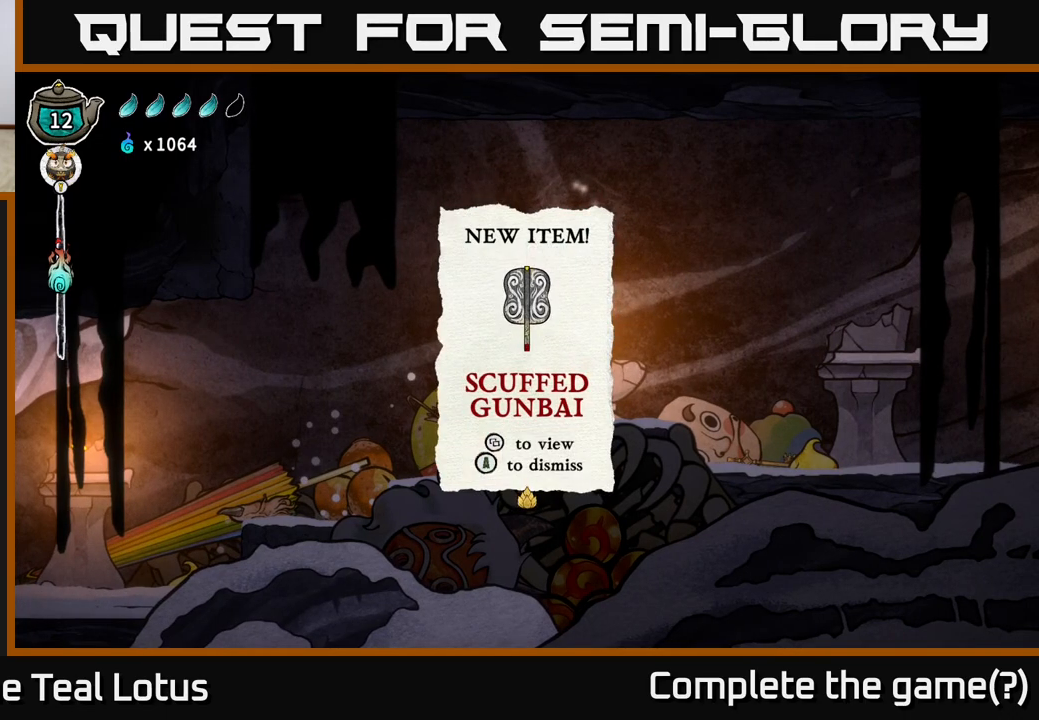
{"buttons": [], "left_stick": "center", "right_stick": "center", "events": [[217, "A", "down"], [383, "A", "up"]]}
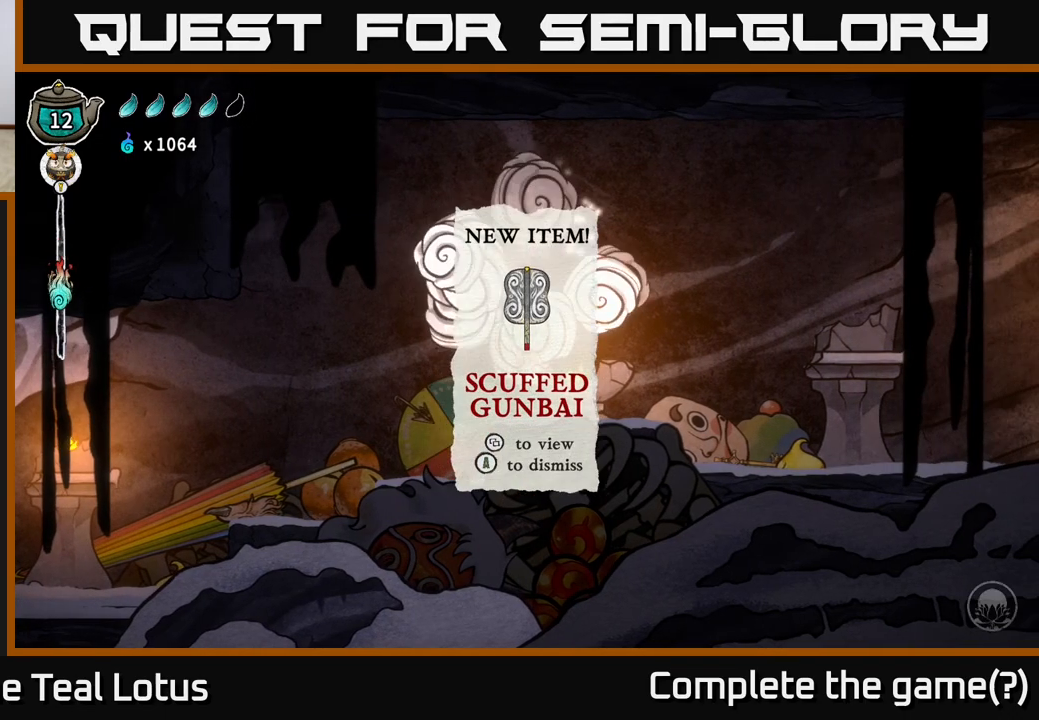
{"buttons": [], "left_stick": "center", "right_stick": "center", "events": [[217, "left_stick", "right"], [467, "left_stick", "center"]]}
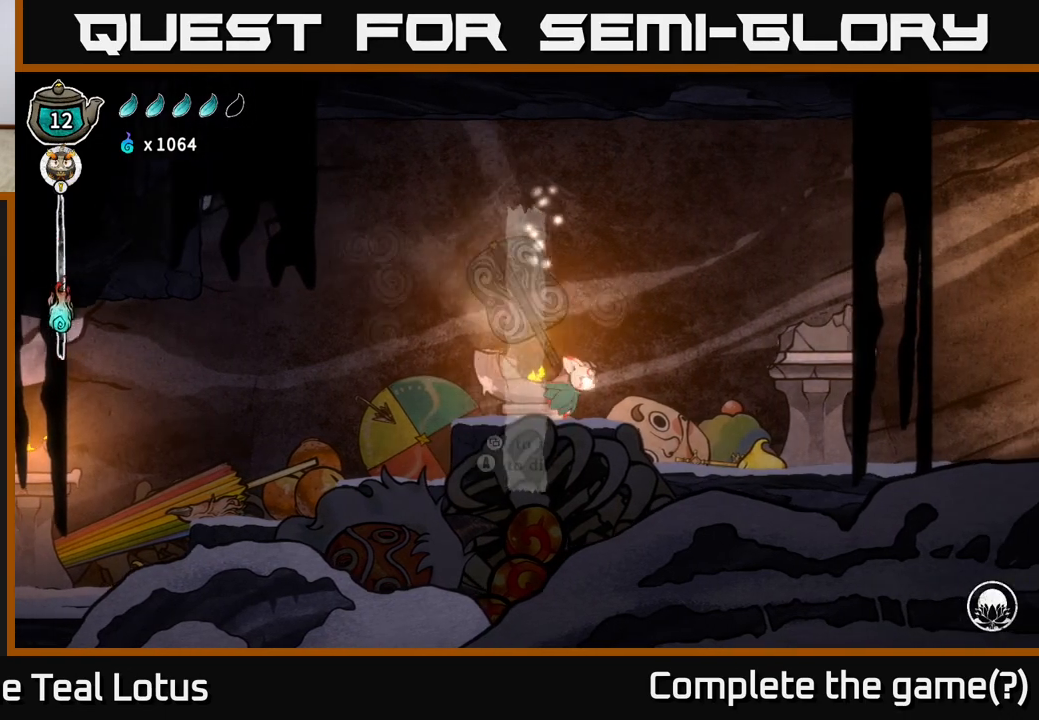
{"buttons": [], "left_stick": "center", "right_stick": "center", "events": []}
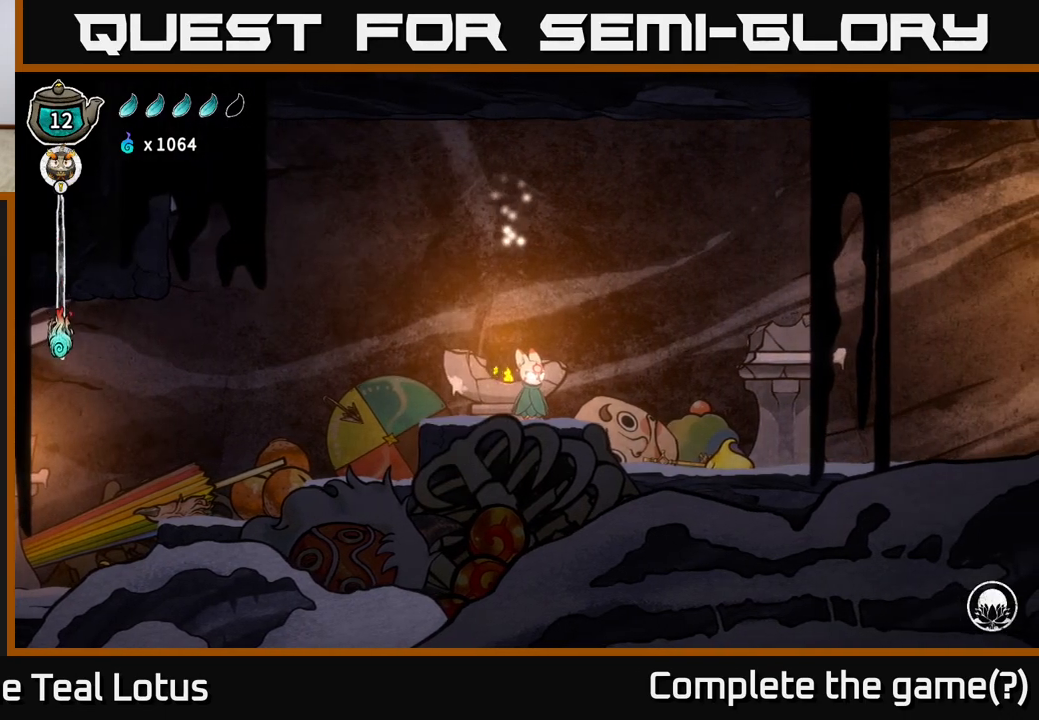
{"buttons": ["SELECT"], "left_stick": "center", "right_stick": "center", "events": [[383, "SELECT", "down"]]}
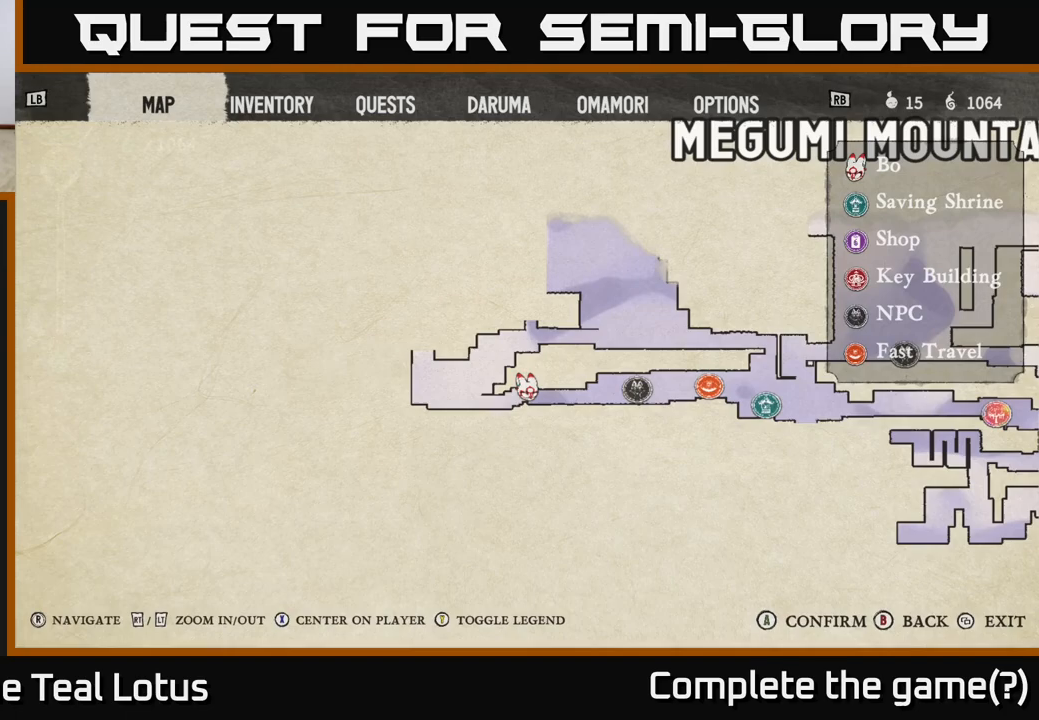
{"buttons": [], "left_stick": "center", "right_stick": "center", "events": [[17, "SELECT", "up"]]}
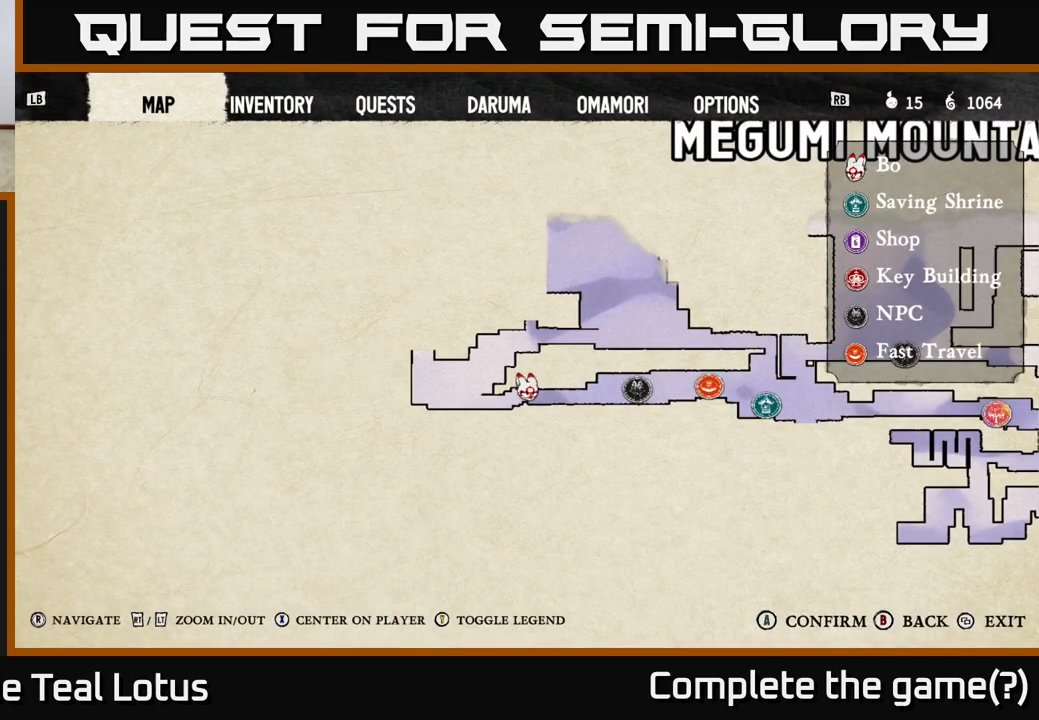
{"buttons": [], "left_stick": "center", "right_stick": "center", "events": []}
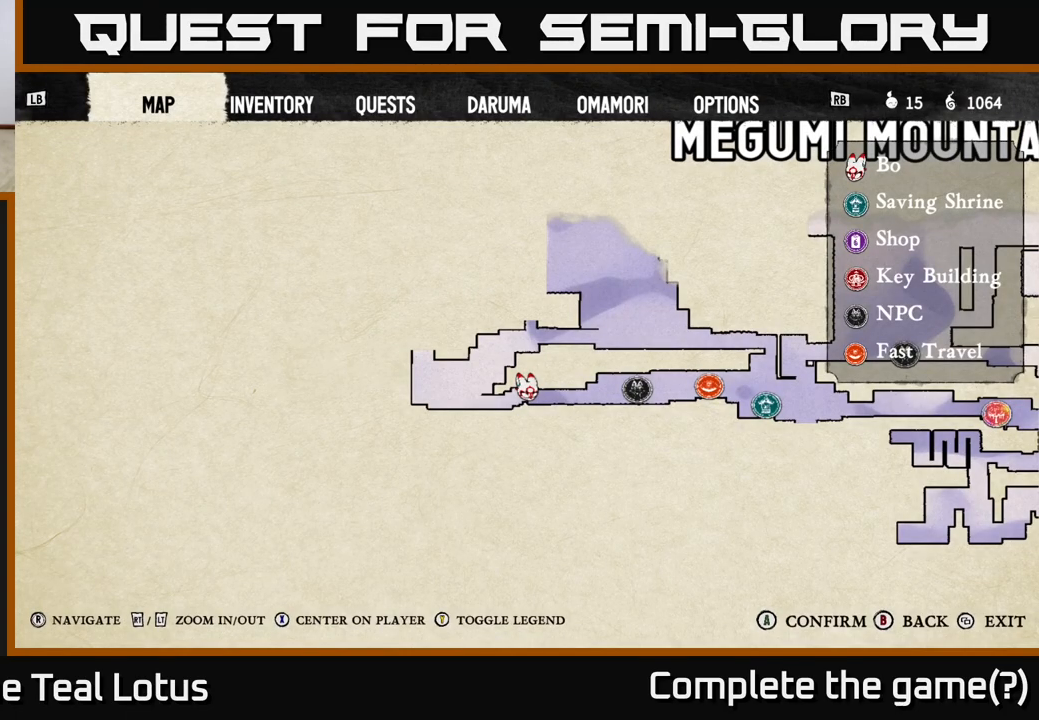
{"buttons": [], "left_stick": "center", "right_stick": "center", "events": [[83, "R1", "down"], [183, "R1", "up"]]}
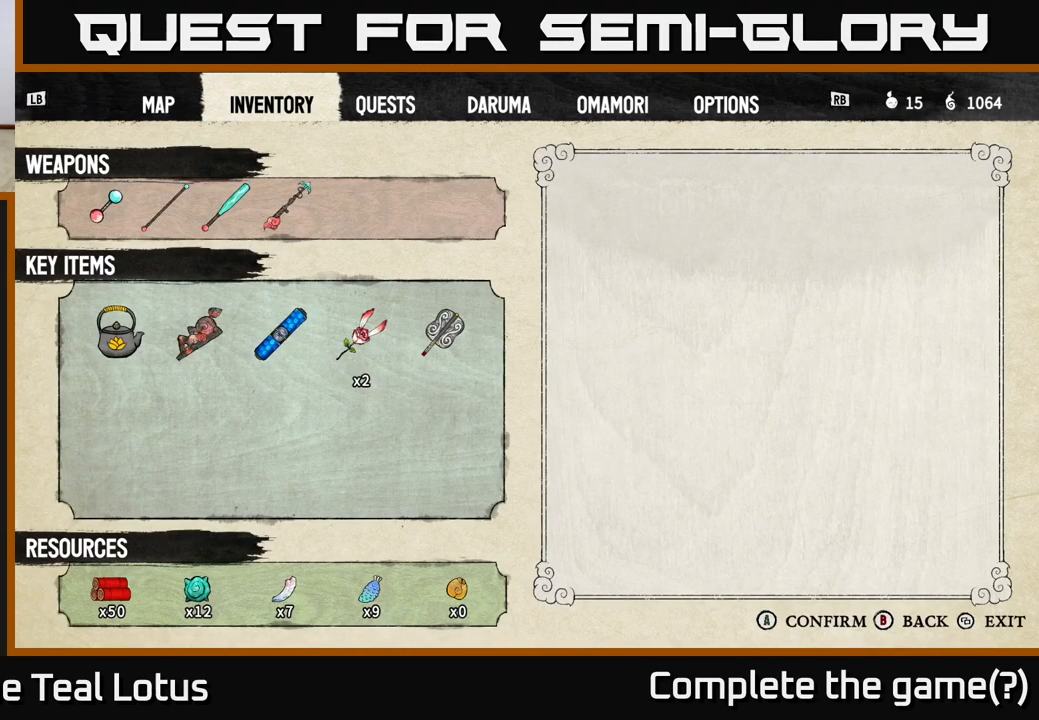
{"buttons": [], "left_stick": "center", "right_stick": "center", "events": [[83, "DPAD_DOWN", "down"], [167, "DPAD_DOWN", "up"], [300, "DPAD_RIGHT", "down"], [350, "DPAD_RIGHT", "up"], [417, "DPAD_RIGHT", "down"], [500, "DPAD_RIGHT", "up"]]}
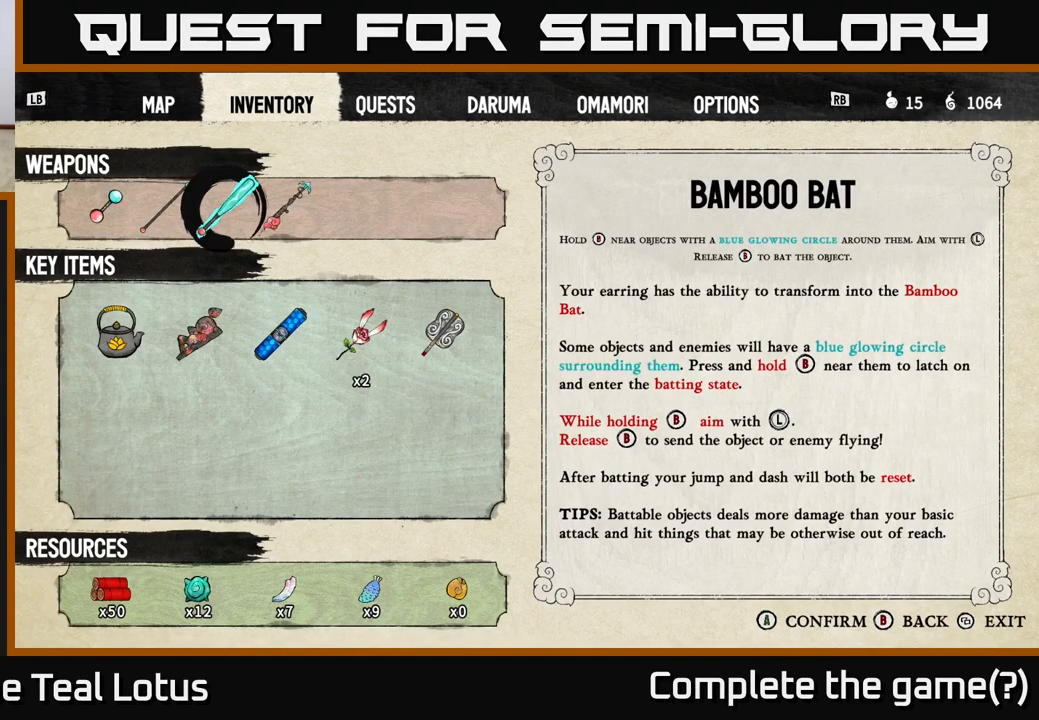
{"buttons": [], "left_stick": "center", "right_stick": "center", "events": [[233, "DPAD_DOWN", "down"], [300, "DPAD_DOWN", "up"], [433, "DPAD_RIGHT", "down"], [500, "DPAD_RIGHT", "up"]]}
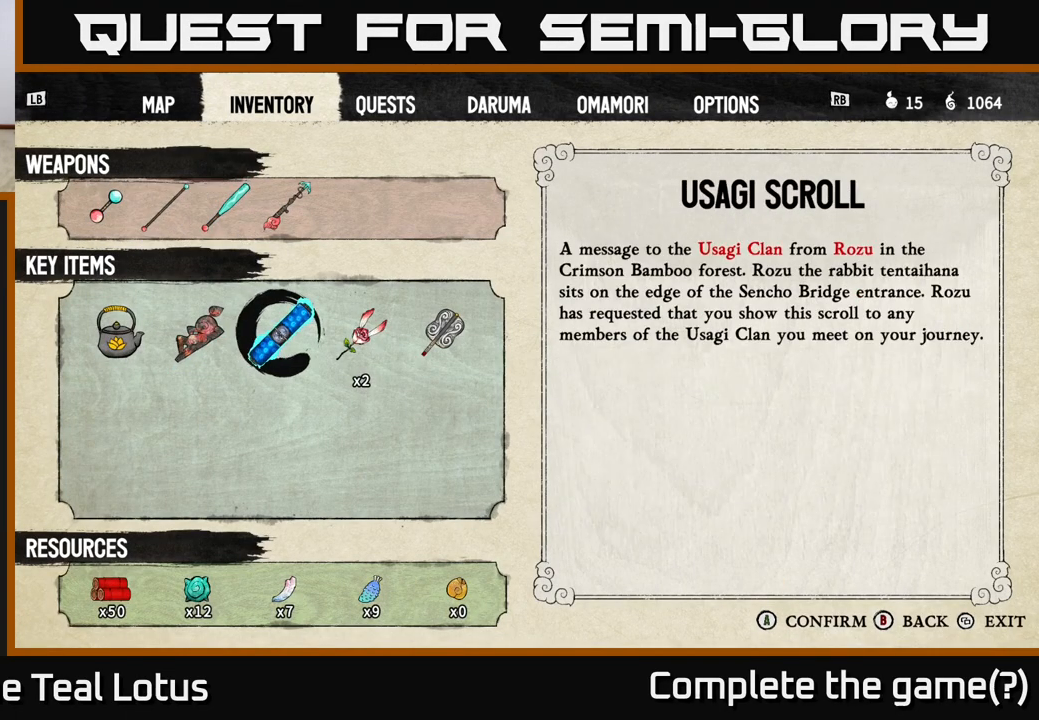
{"buttons": [], "left_stick": "center", "right_stick": "center", "events": [[67, "DPAD_RIGHT", "down"], [133, "DPAD_RIGHT", "up"], [217, "DPAD_RIGHT", "down"], [267, "DPAD_RIGHT", "up"]]}
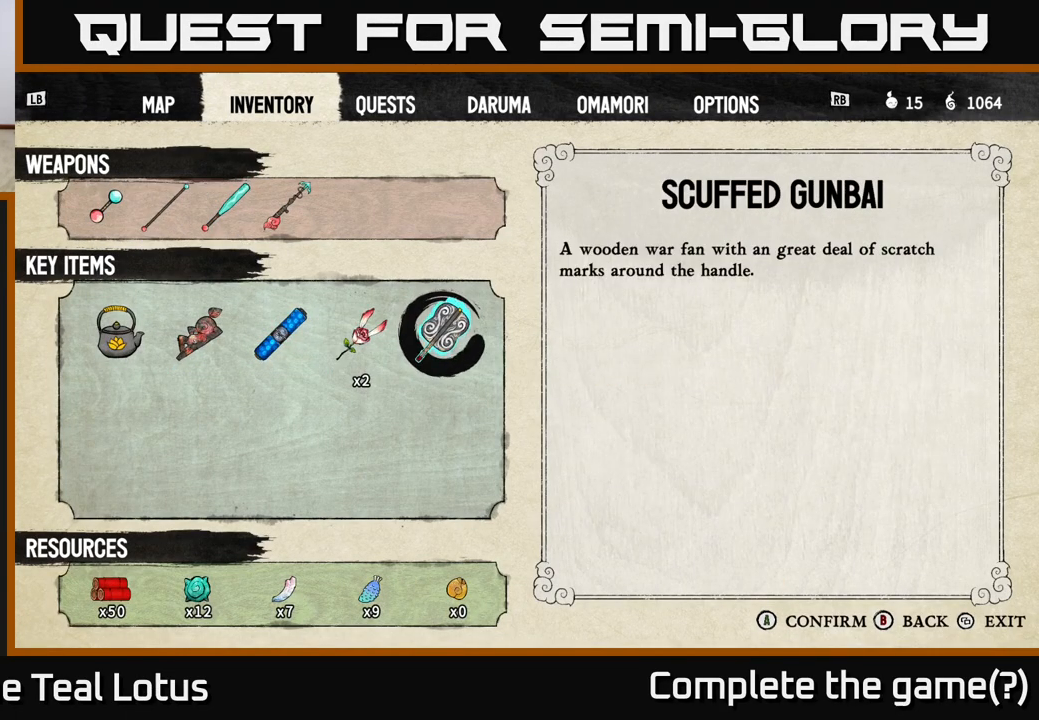
{"buttons": [], "left_stick": "center", "right_stick": "center", "events": []}
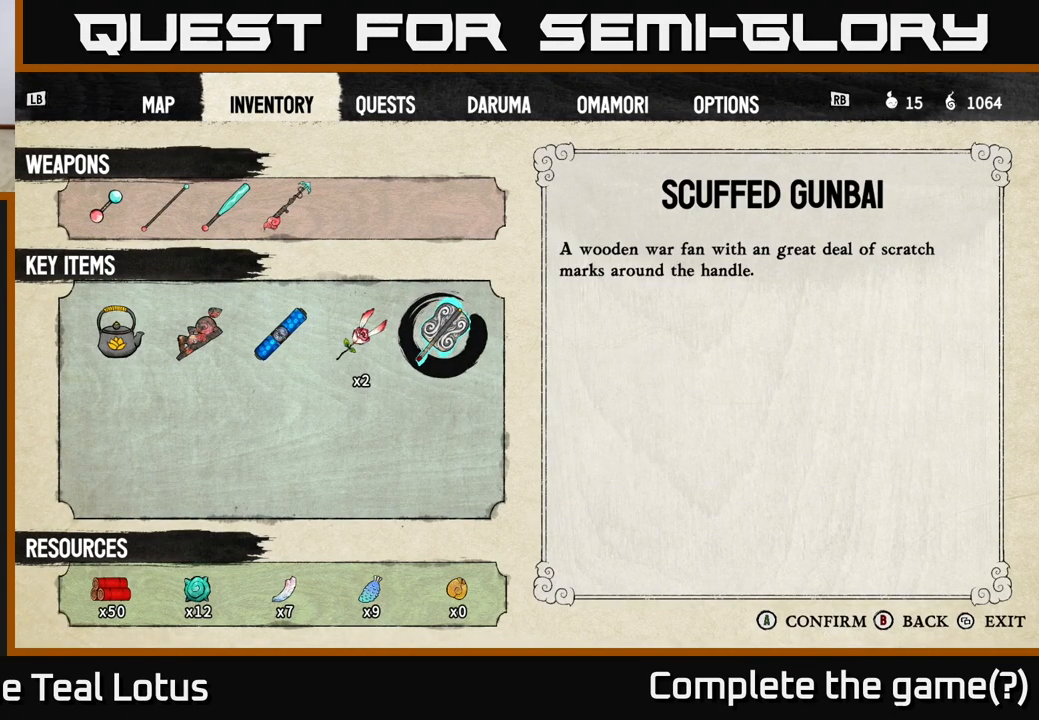
{"buttons": [], "left_stick": "center", "right_stick": "center", "events": []}
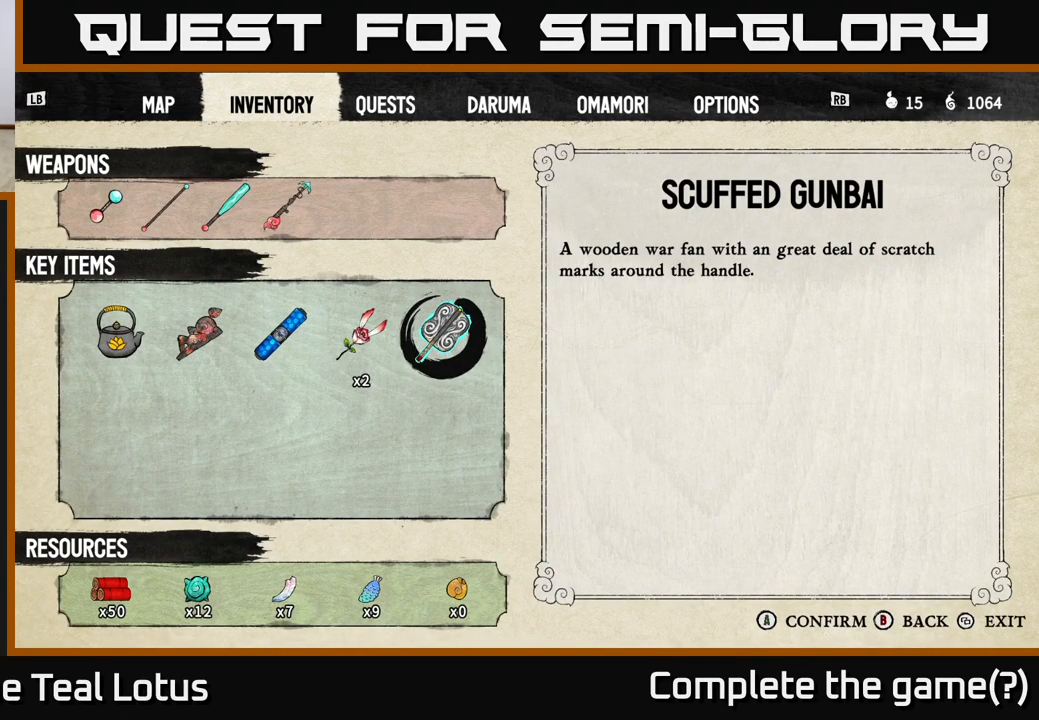
{"buttons": [], "left_stick": "center", "right_stick": "center", "events": []}
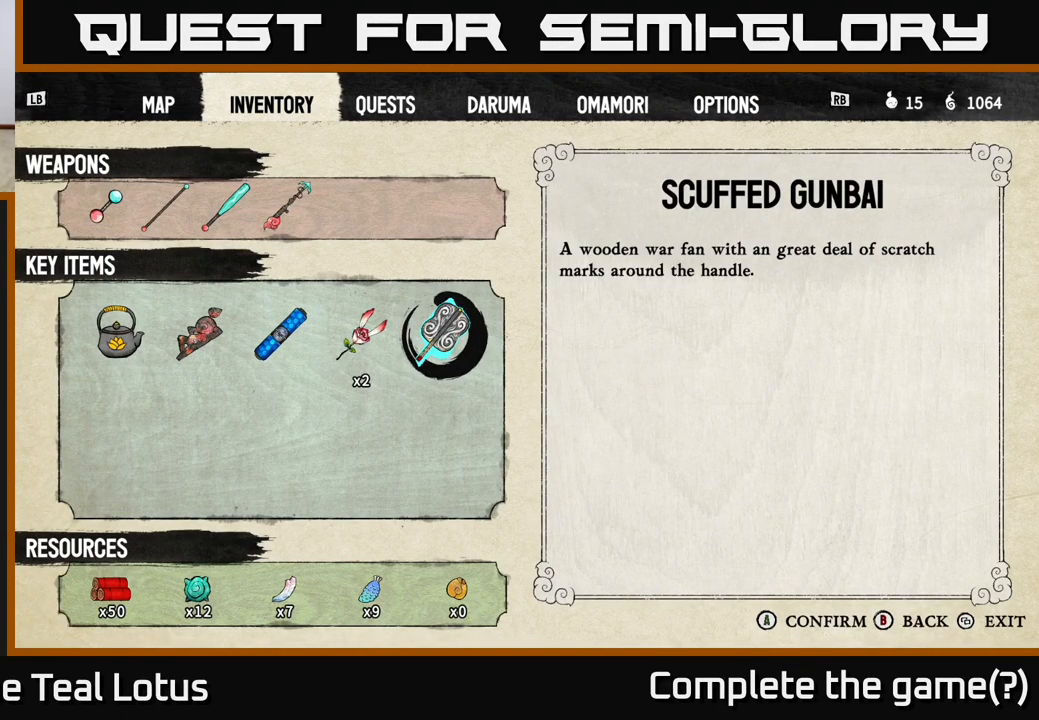
{"buttons": [], "left_stick": "center", "right_stick": "center", "events": []}
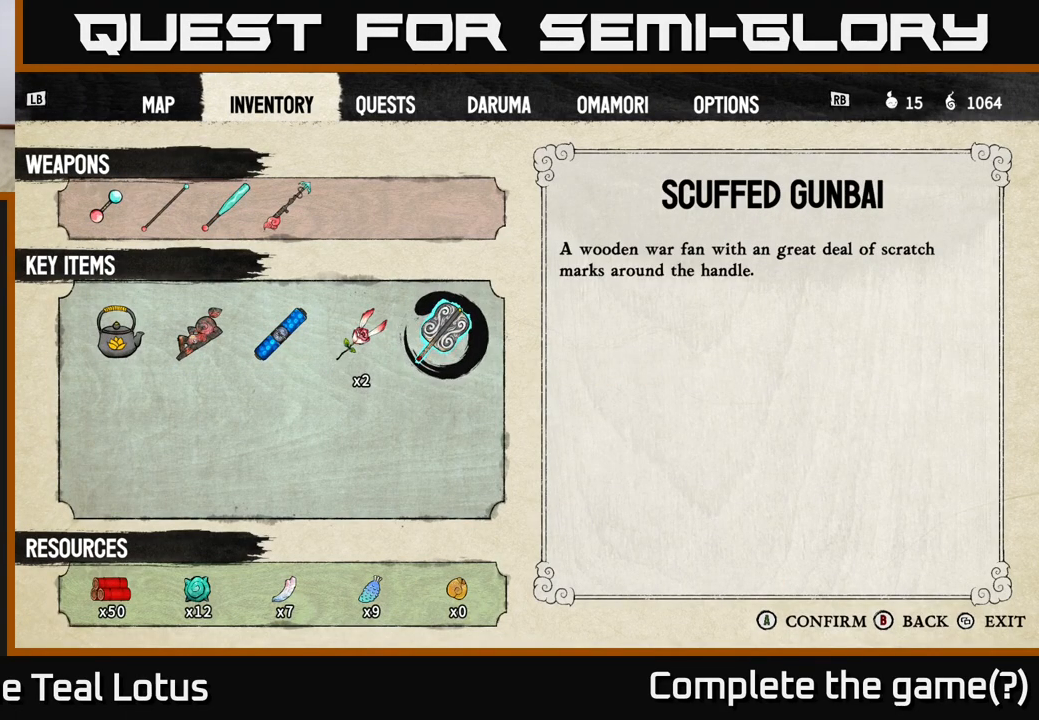
{"buttons": [], "left_stick": "center", "right_stick": "center", "events": [[283, "B", "down"], [400, "B", "up"]]}
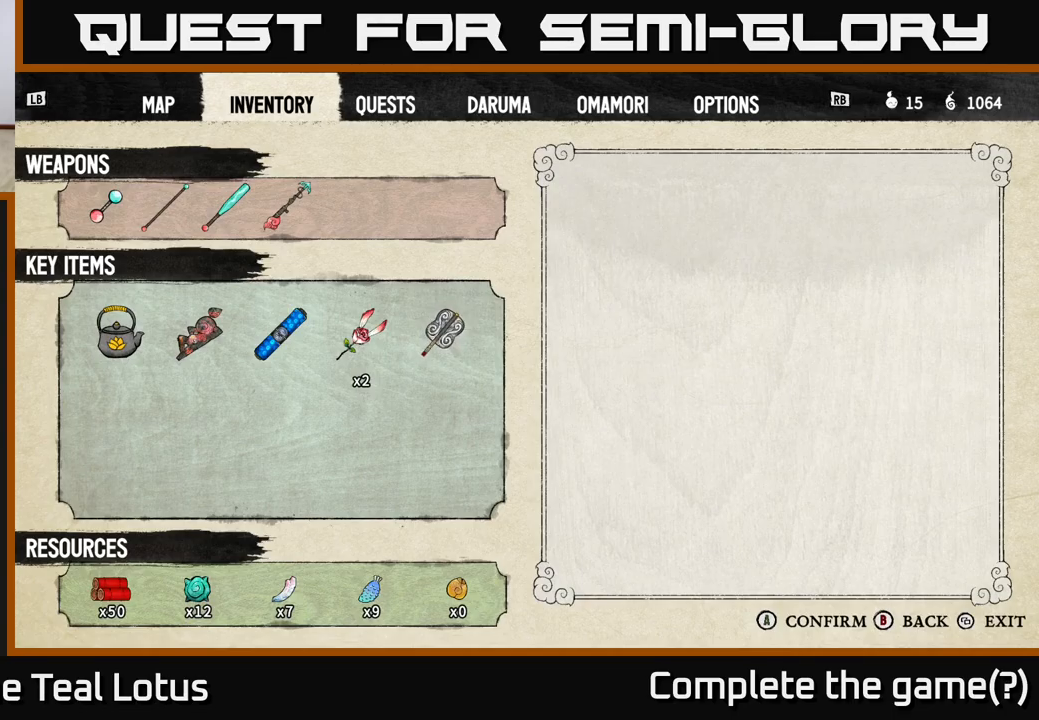
{"buttons": ["B"], "left_stick": "center", "right_stick": "center", "events": [[50, "left_stick", "right"], [167, "left_stick", "center"], [400, "B", "down"]]}
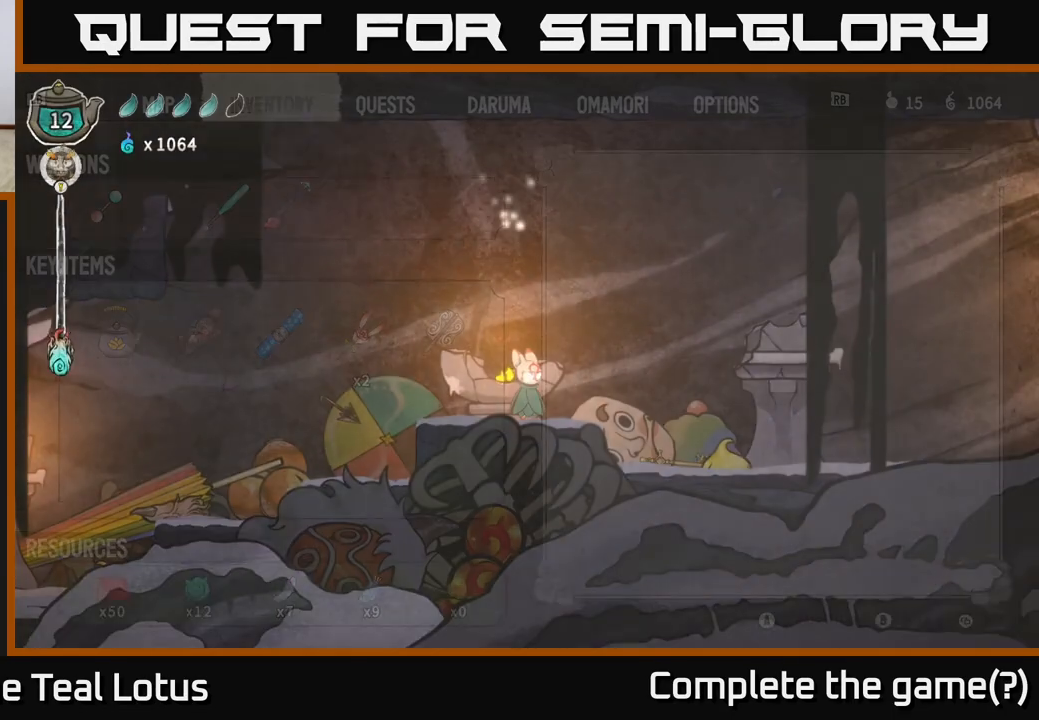
{"buttons": ["R2"], "left_stick": "right", "right_stick": "center", "events": [[50, "B", "up"], [300, "left_stick", "right"], [467, "R2", "down"]]}
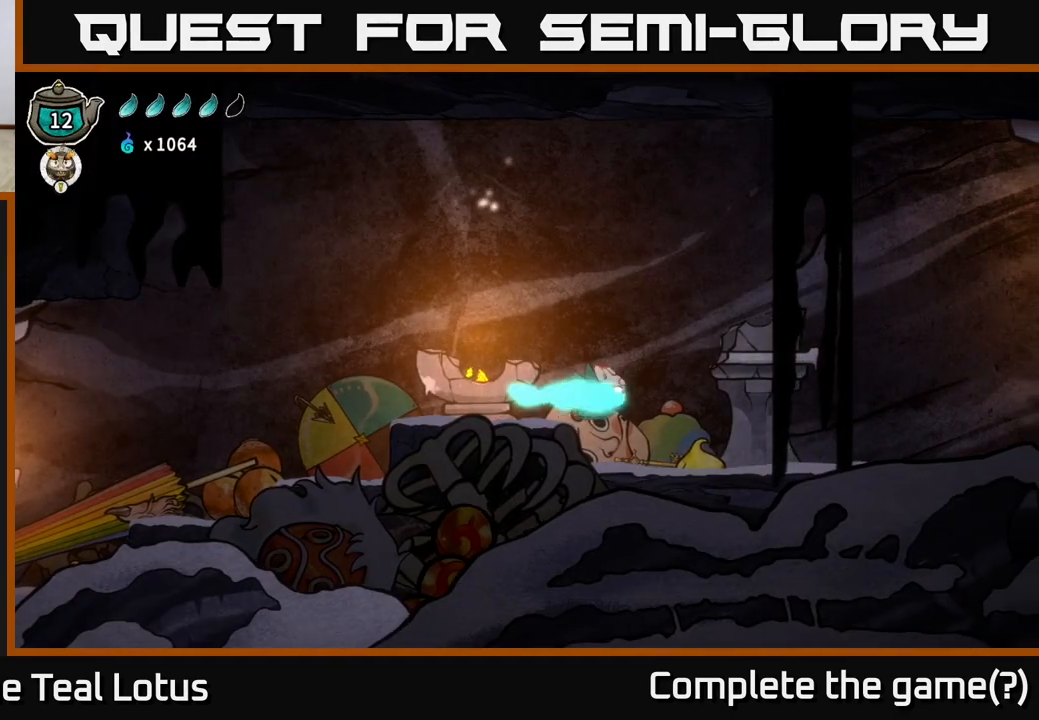
{"buttons": [], "left_stick": "left", "right_stick": "center", "events": [[83, "A", "down"], [167, "X", "down"], [250, "A", "up"], [317, "R2", "up"], [350, "X", "up"], [433, "left_stick", "left"]]}
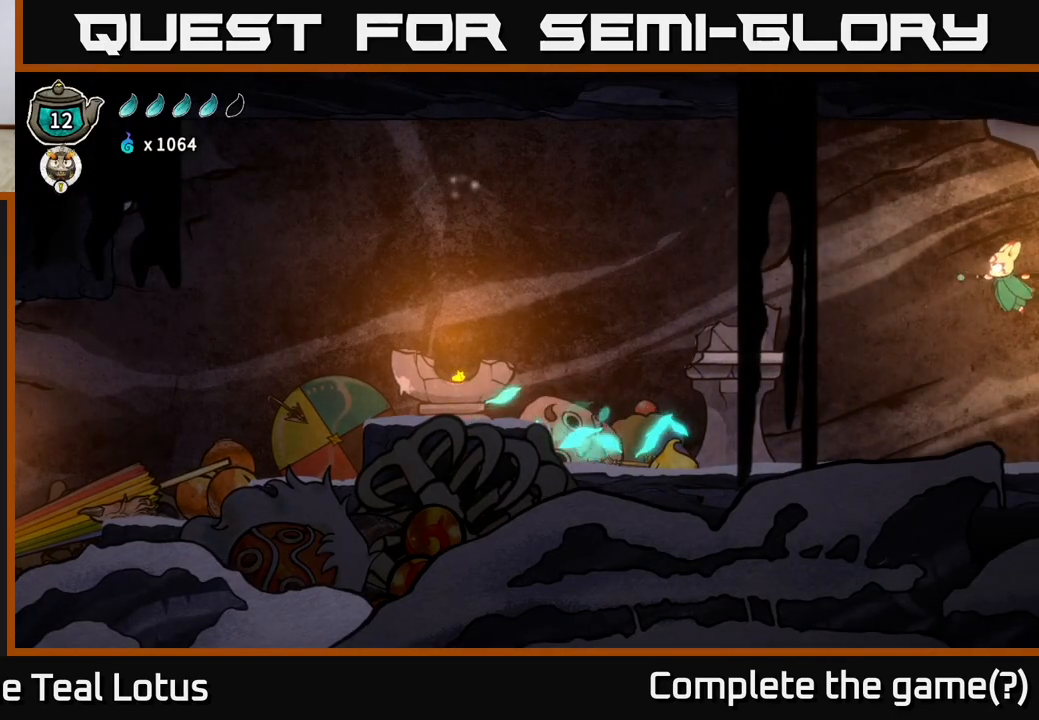
{"buttons": ["R2"], "left_stick": "left", "right_stick": "center", "events": [[483, "R2", "down"]]}
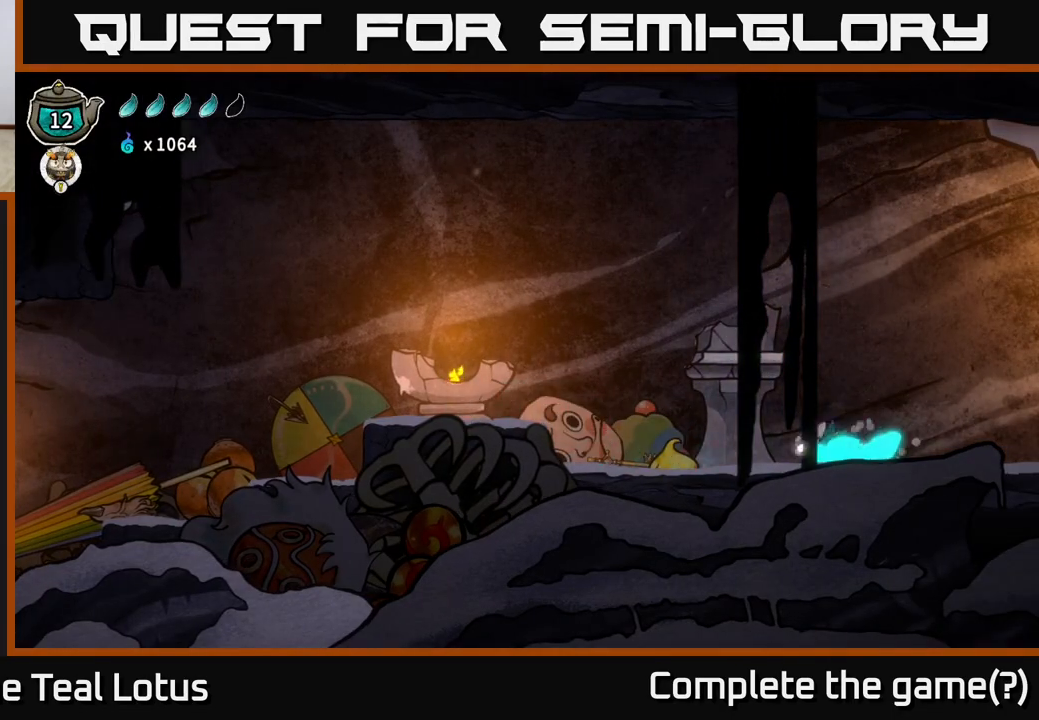
{"buttons": [], "left_stick": "left", "right_stick": "center", "events": [[100, "X", "down"], [133, "A", "down"], [217, "R2", "up"], [233, "X", "up"], [400, "A", "up"]]}
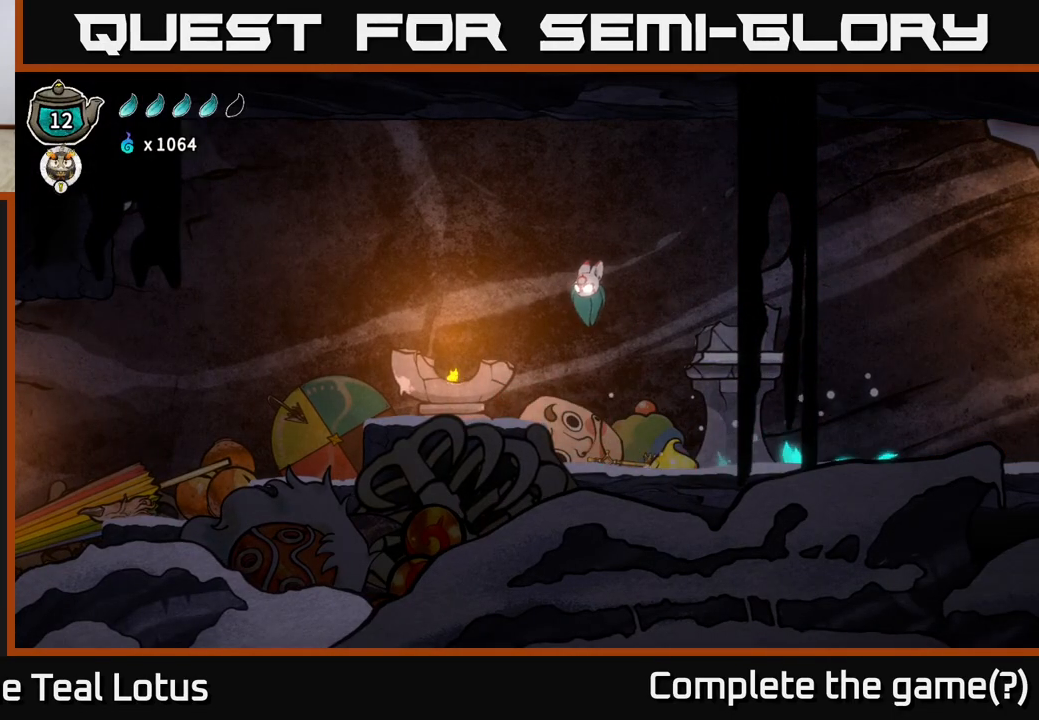
{"buttons": ["R2"], "left_stick": "left", "right_stick": "center", "events": [[100, "X", "down"], [317, "X", "up"], [467, "R2", "down"]]}
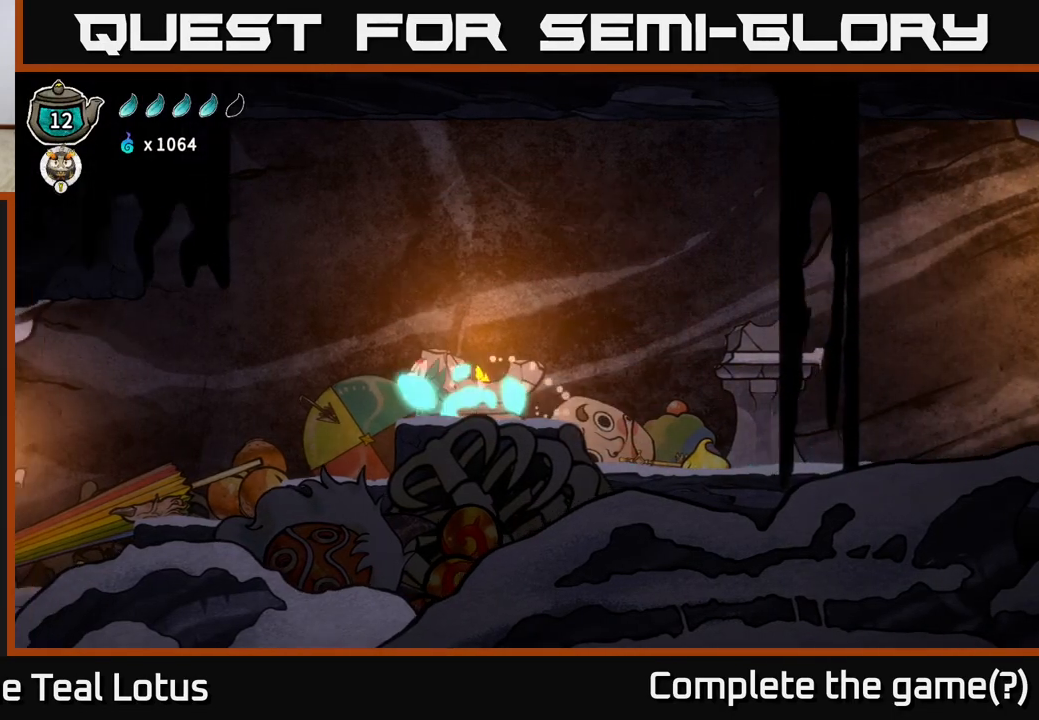
{"buttons": [], "left_stick": "left", "right_stick": "center", "events": [[117, "X", "down"], [350, "X", "up"], [383, "R2", "up"]]}
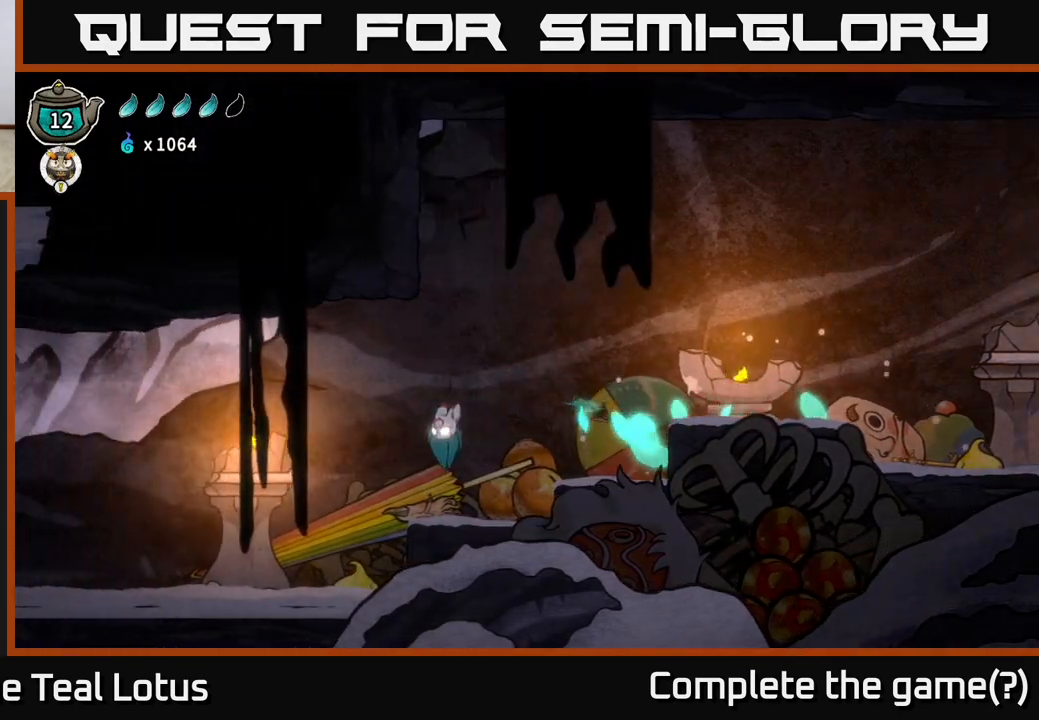
{"buttons": [], "left_stick": "left", "right_stick": "center", "events": [[83, "X", "down"], [250, "X", "up"]]}